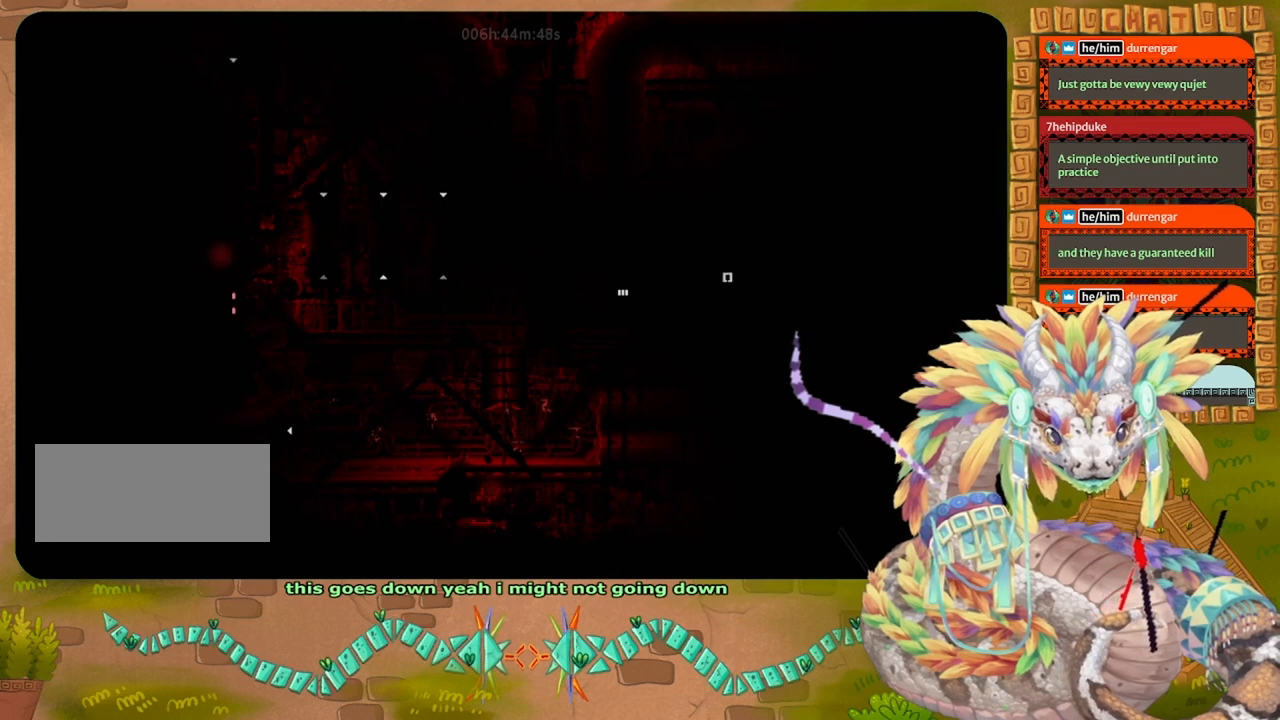
Gameplay with keyboard and mouse; each line is a JSON object with the keys held at the frame after it. "events" lists presses ("down") and releases ("up") of "down", "grab", "jump", "left", "right", "spin", "throw" and "up" between this image and that frame as [ms after this image, input, new state], when the widget could be followed in between. No other keys are recorded. Mouse buttons are not recorded. Key names are as the overlay labels them; some are game actions (e.g. jump) rather than physical keys. Not read: mouse_move.
{"keys": ["down"], "events": []}
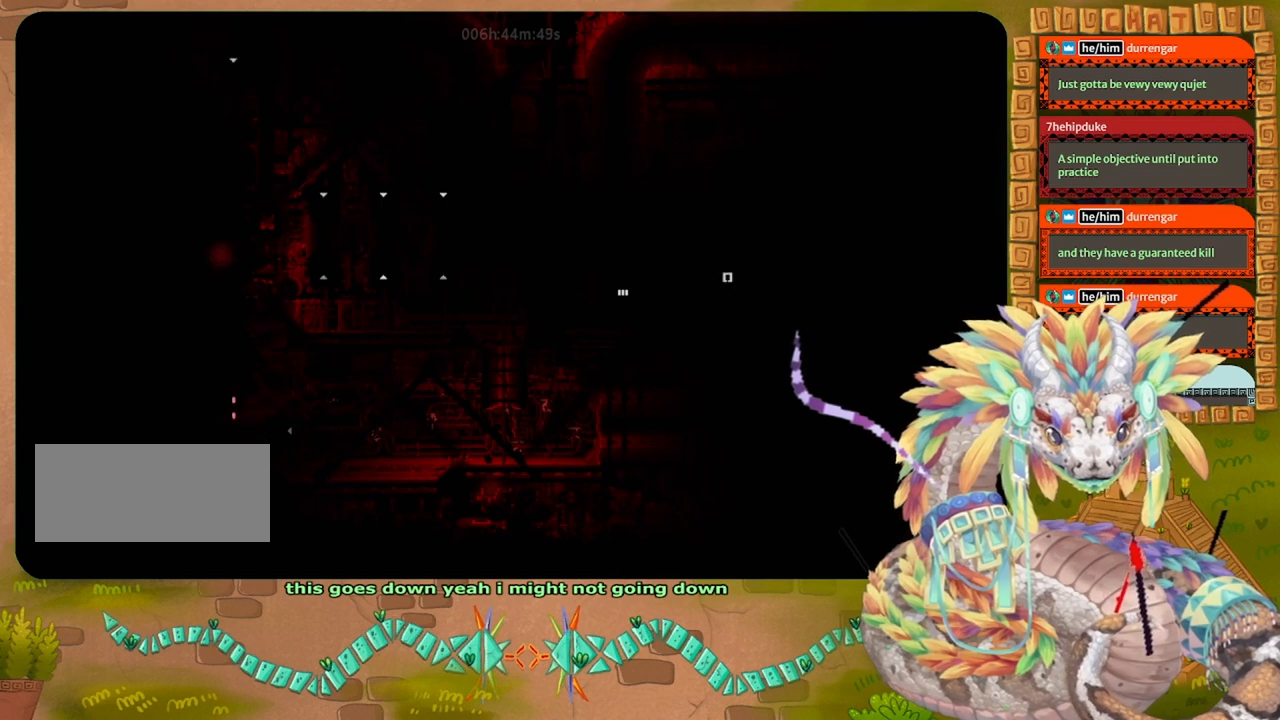
{"keys": ["jump", "right"], "events": [[333, "down", "up"], [333, "jump", "down"], [333, "right", "down"], [367, "jump", "up"], [467, "jump", "down"]]}
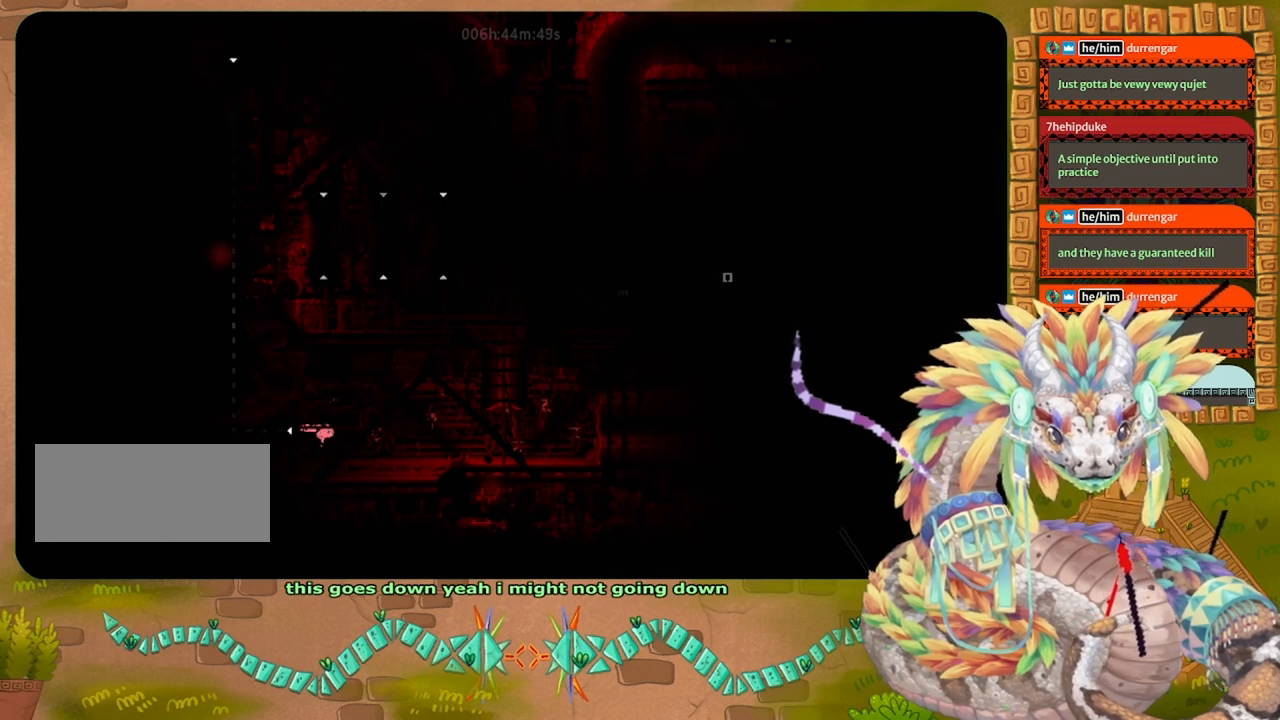
{"keys": ["right"], "events": [[67, "jump", "up"], [167, "jump", "down"], [300, "jump", "up"]]}
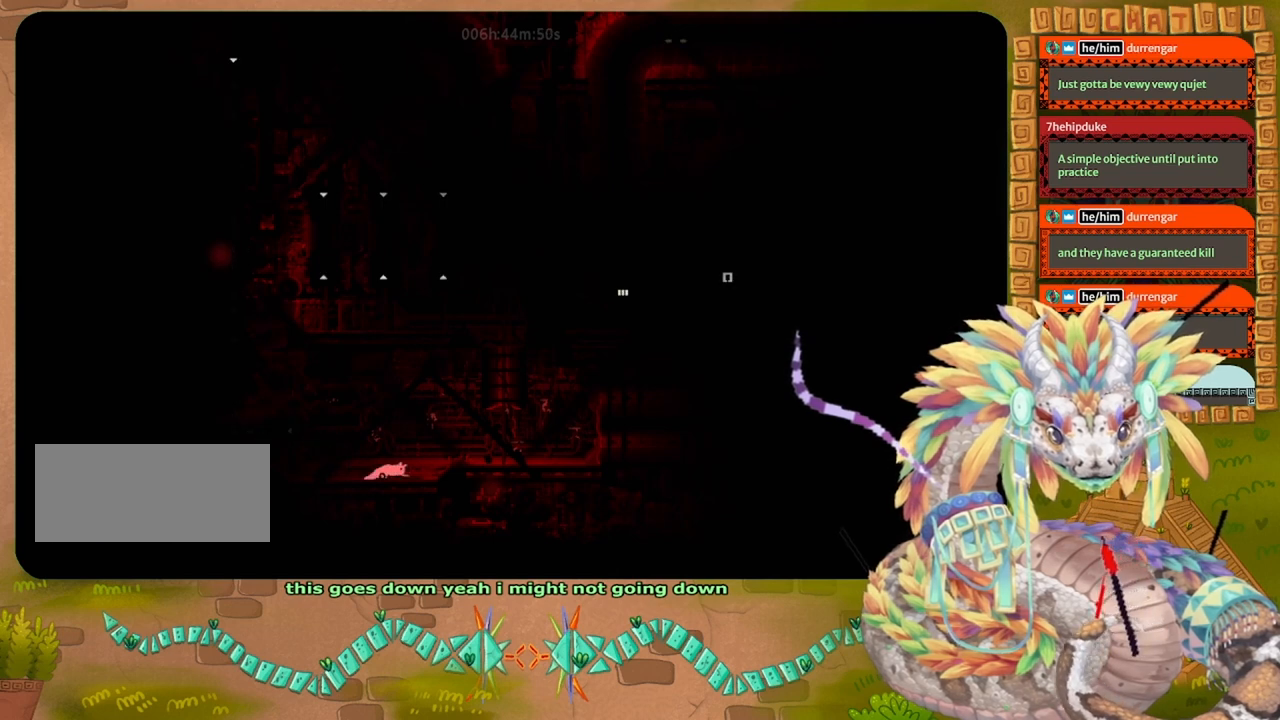
{"keys": ["jump", "right"], "events": [[333, "up", "down"], [433, "jump", "down"], [500, "up", "up"]]}
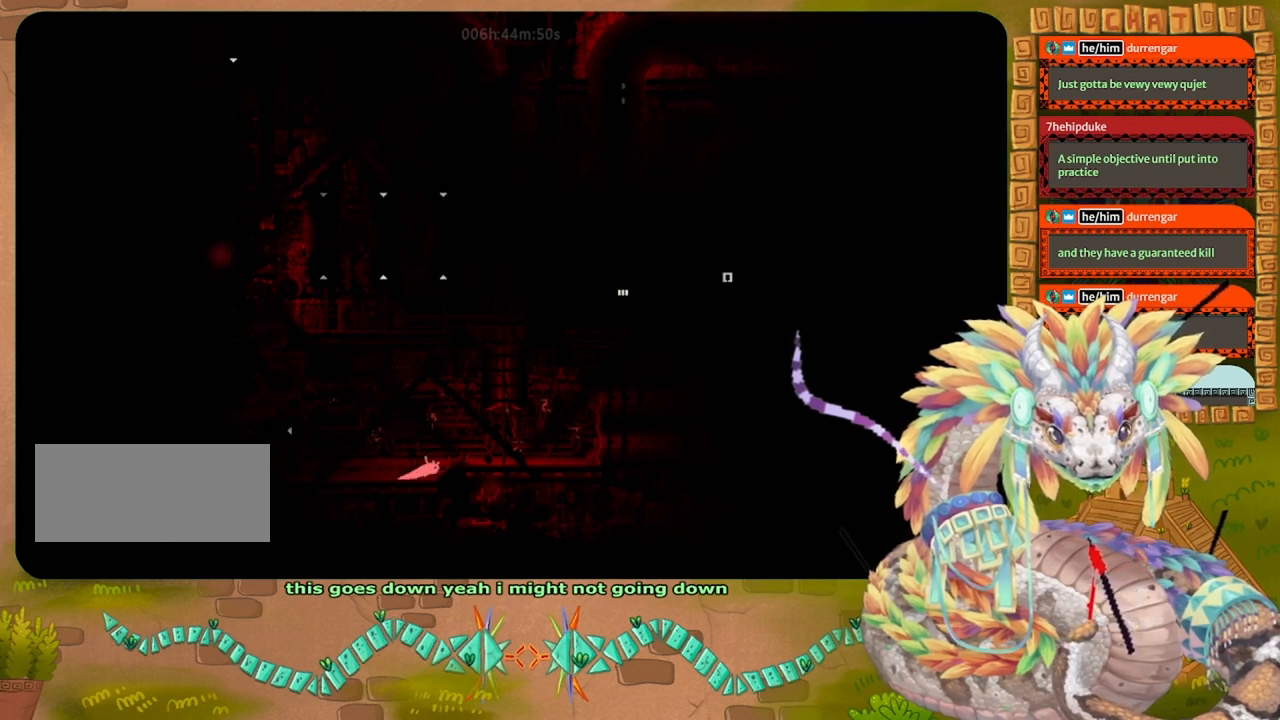
{"keys": ["right"], "events": [[33, "jump", "up"]]}
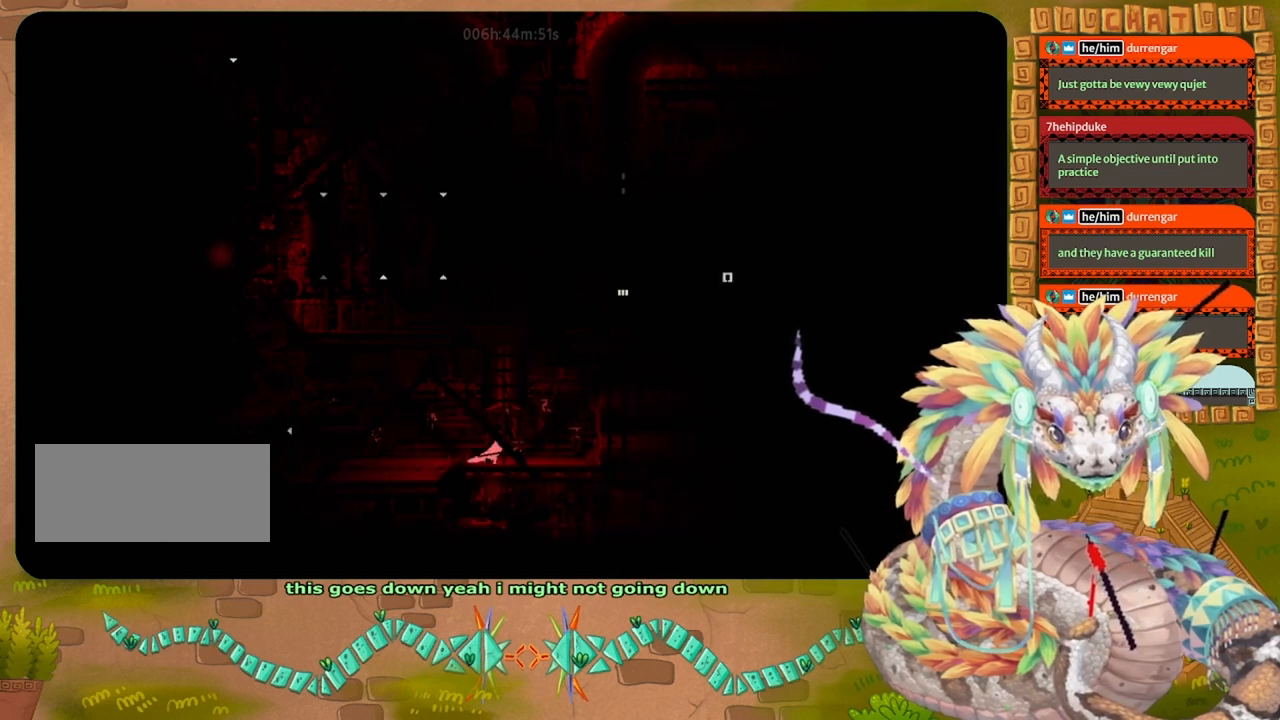
{"keys": [], "events": [[400, "right", "up"]]}
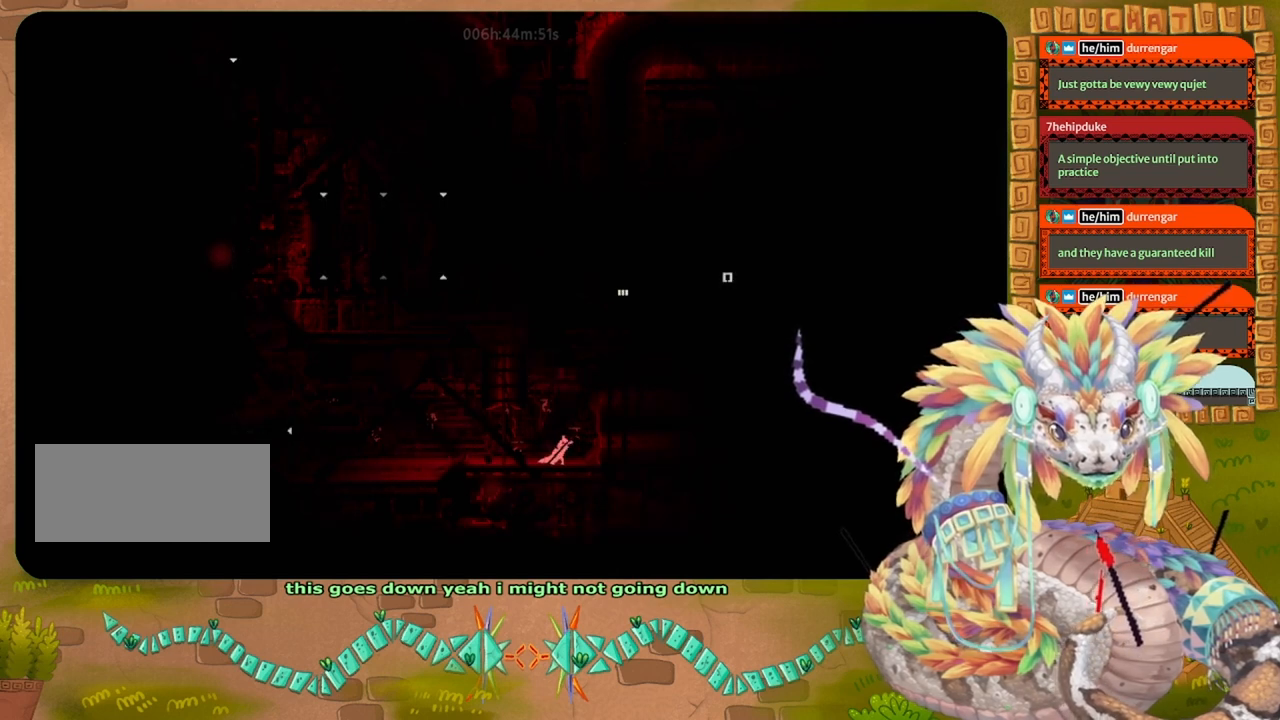
{"keys": ["left"], "events": [[133, "left", "down"]]}
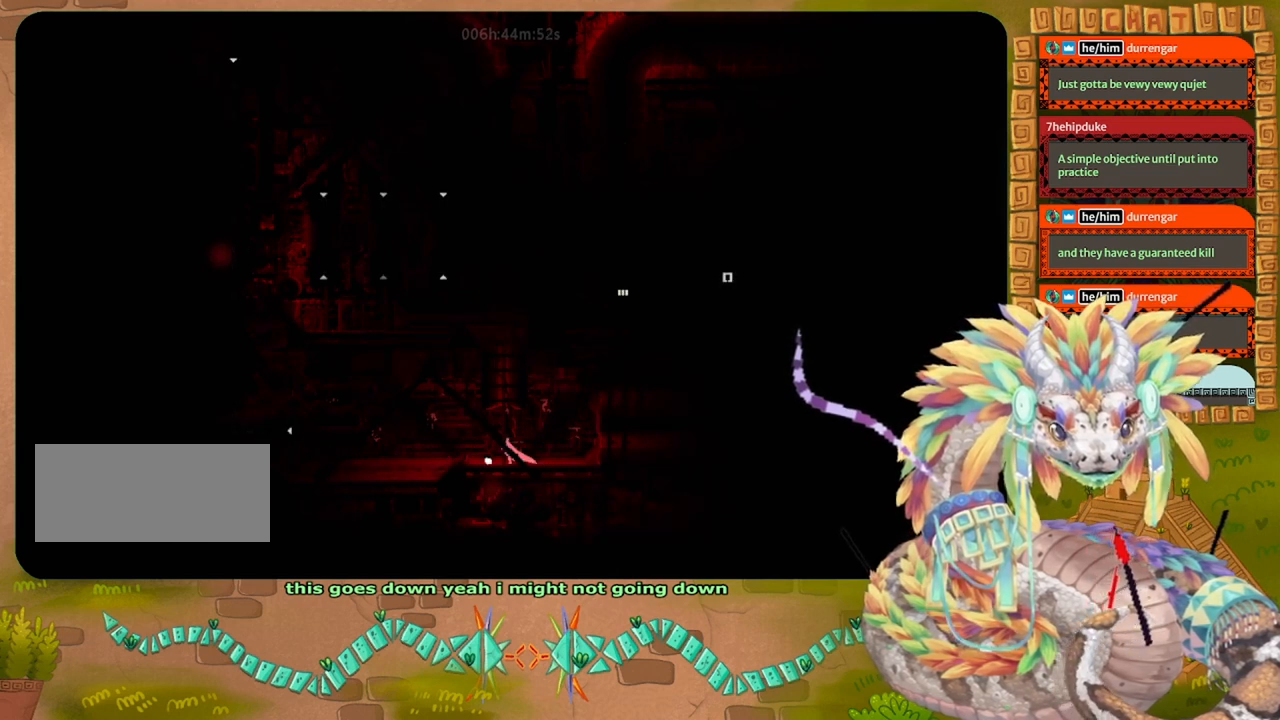
{"keys": ["left"], "events": []}
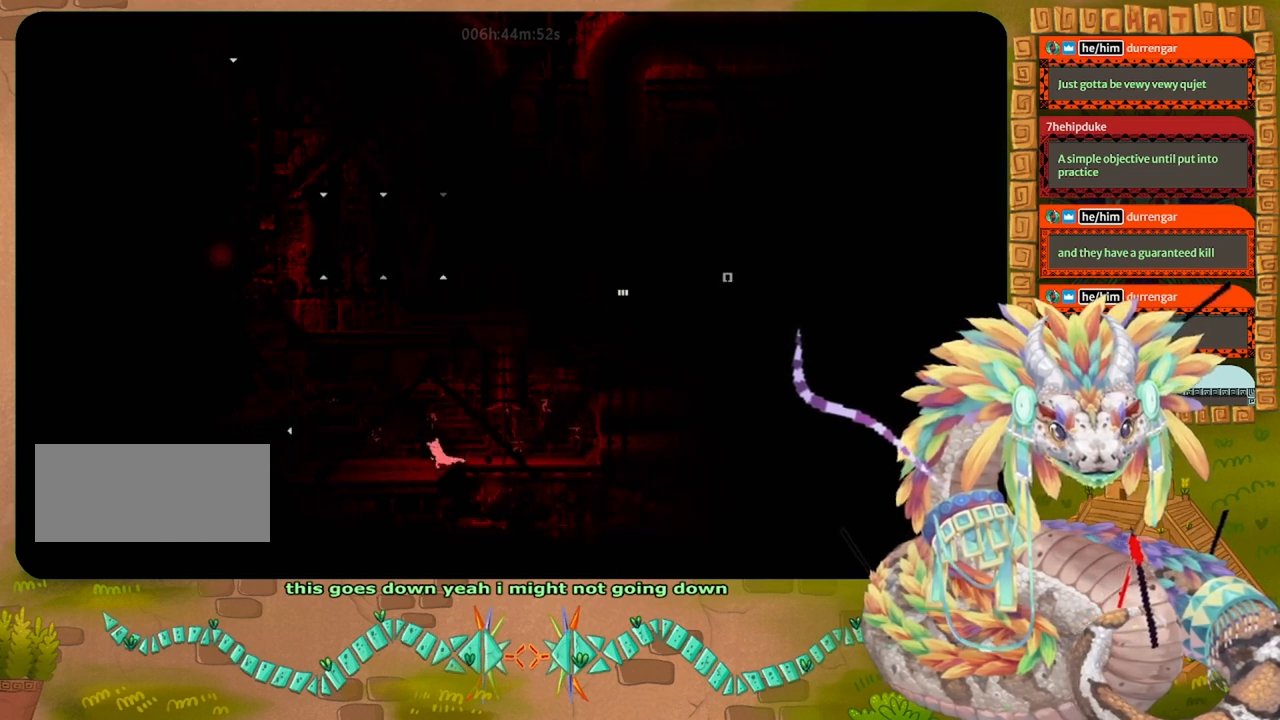
{"keys": [], "events": [[67, "left", "up"]]}
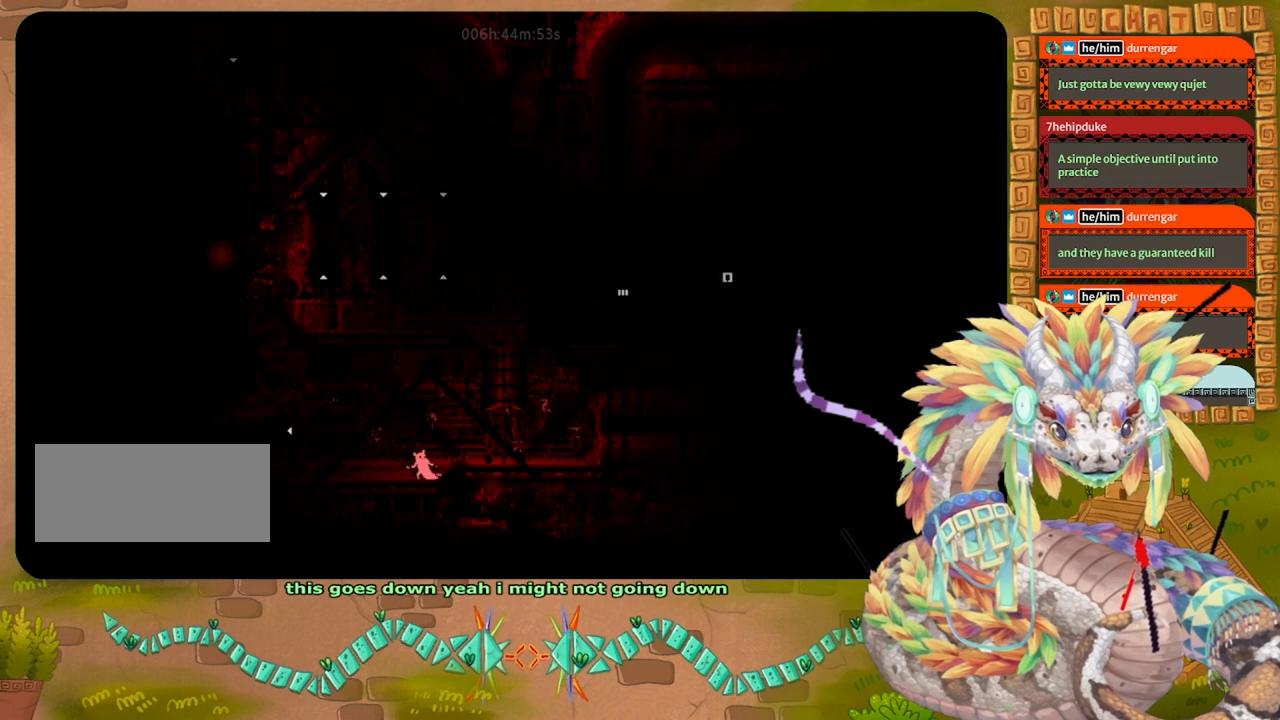
{"keys": [], "events": [[33, "right", "down"], [133, "right", "up"]]}
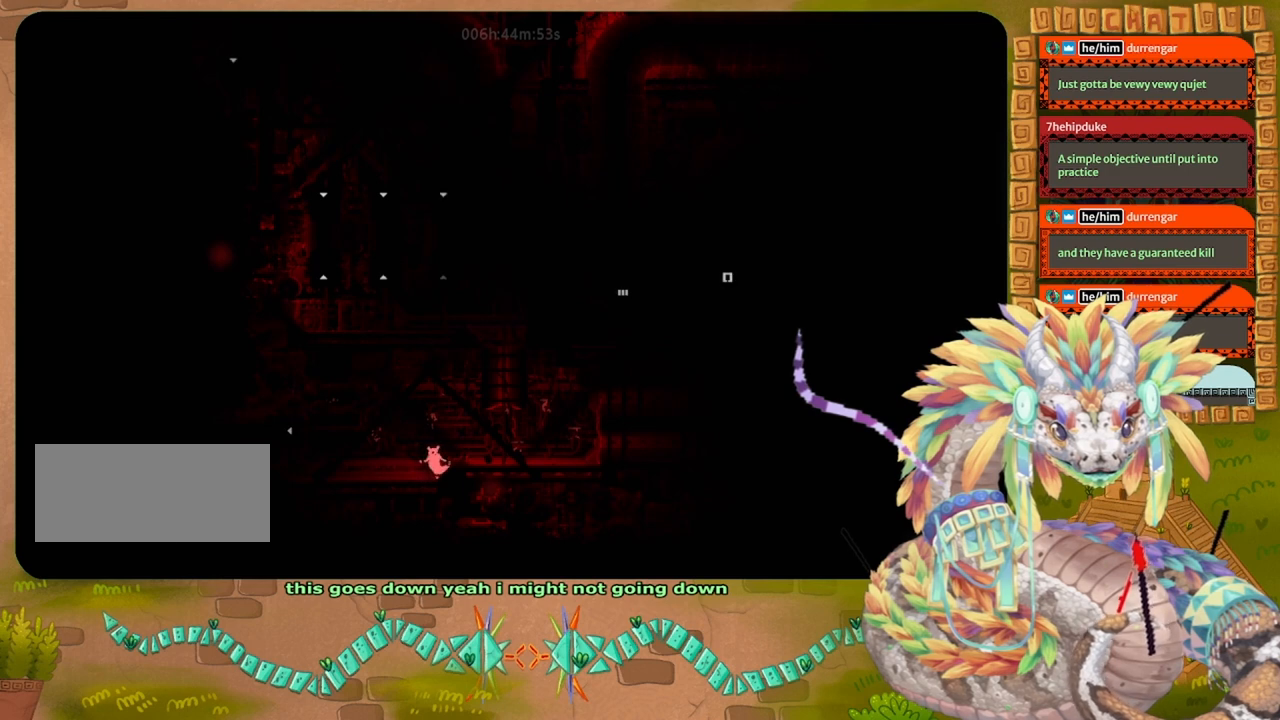
{"keys": [], "events": []}
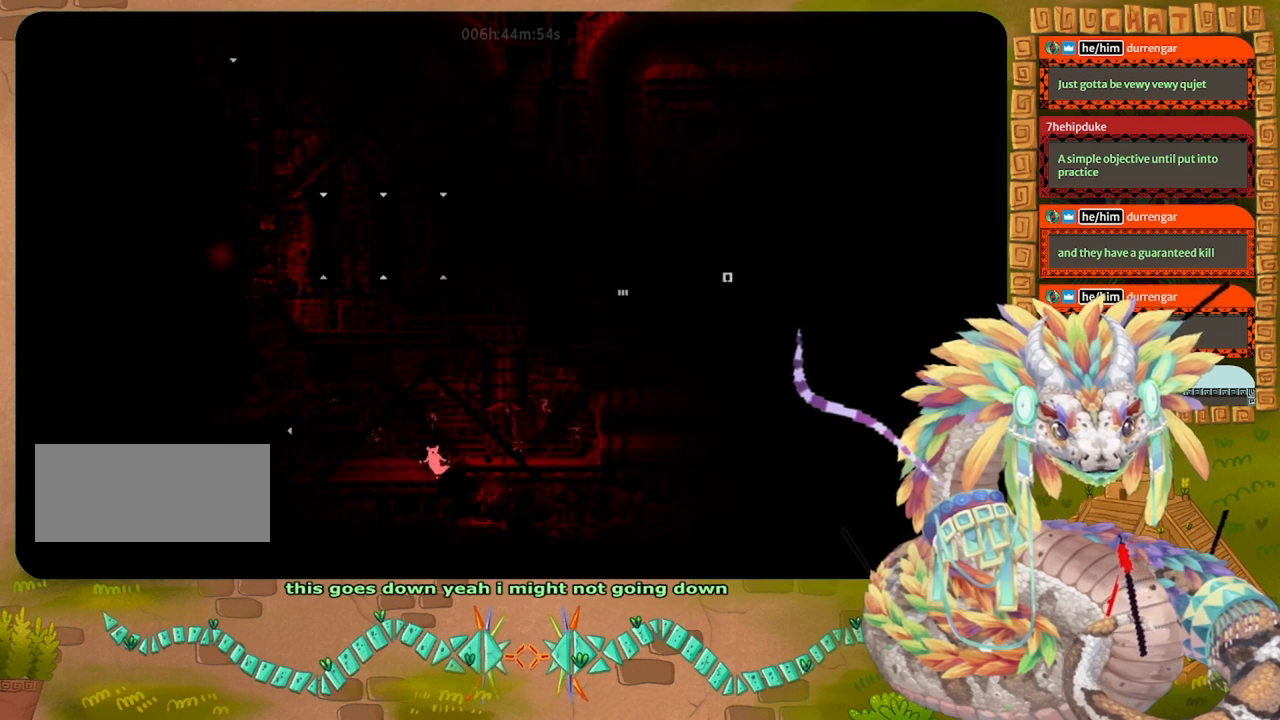
{"keys": [], "events": []}
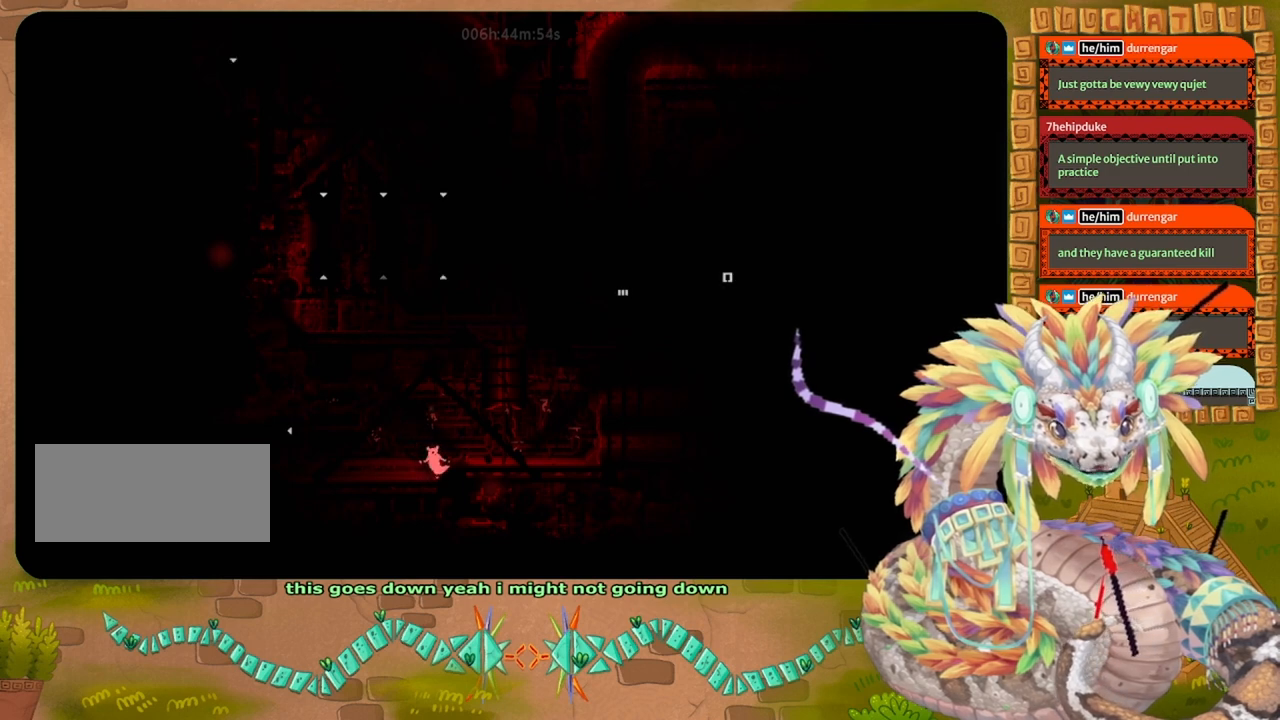
{"keys": [], "events": []}
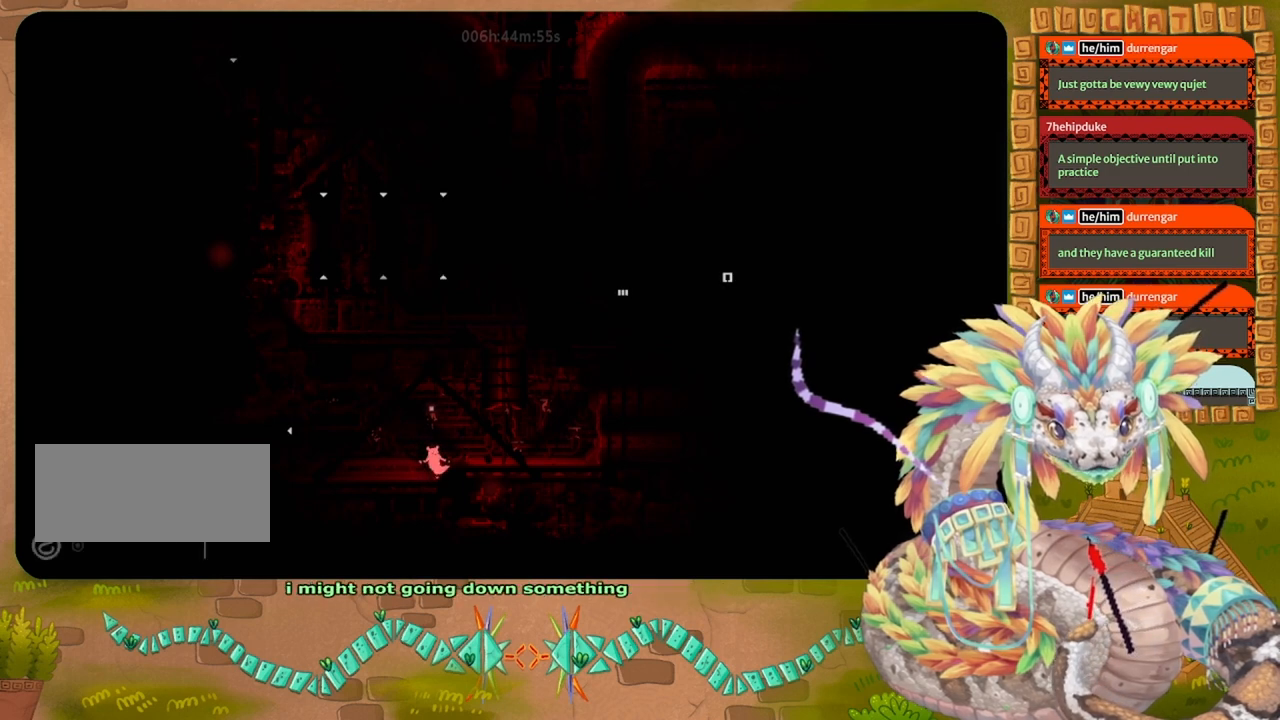
{"keys": [], "events": []}
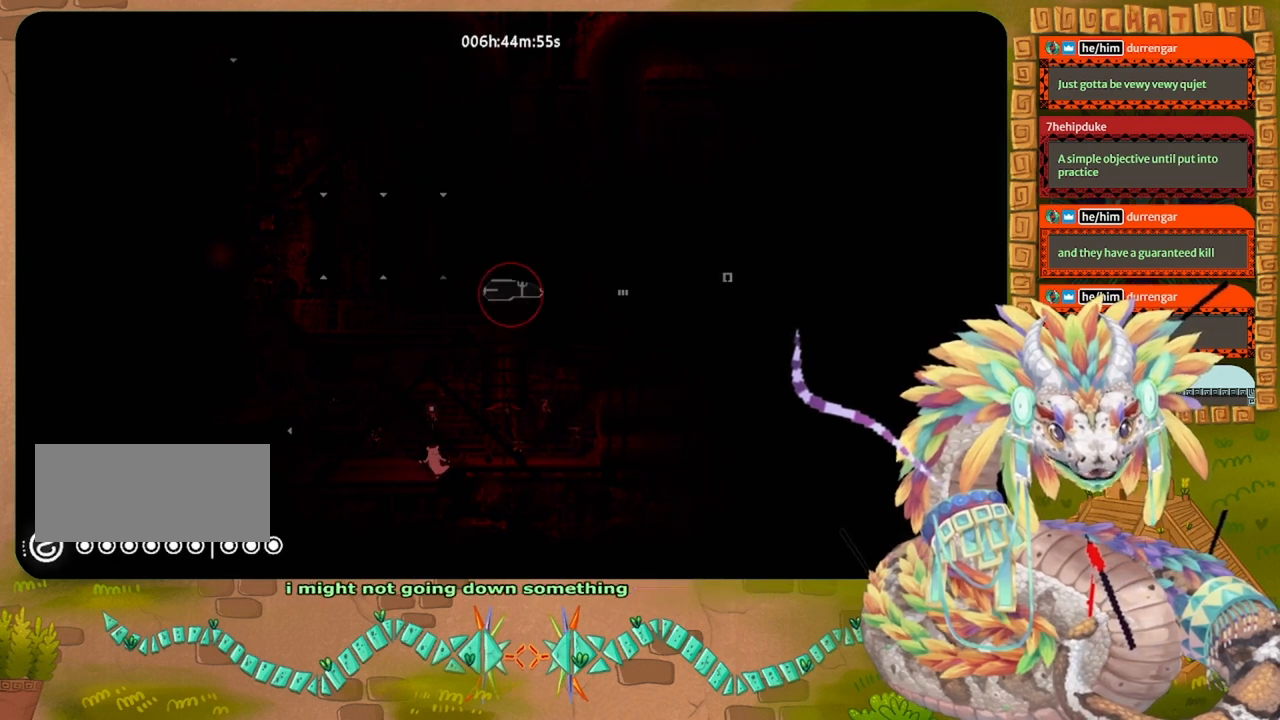
{"keys": [], "events": []}
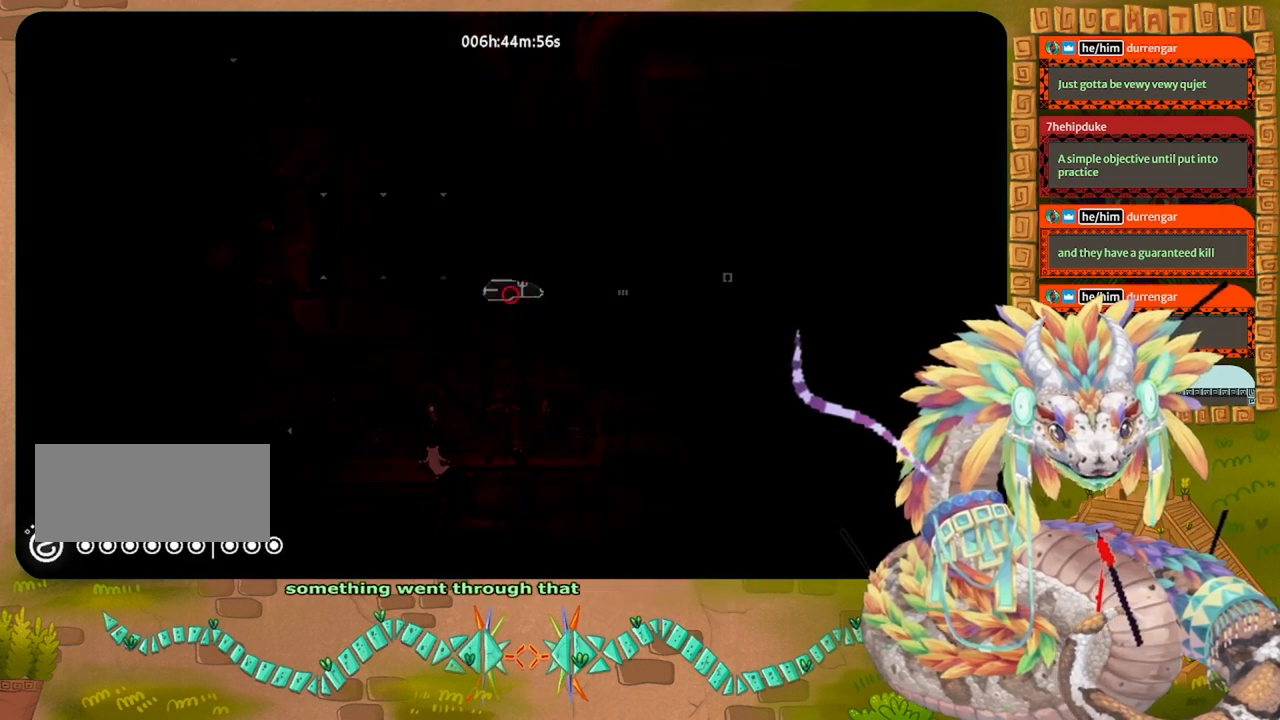
{"keys": [], "events": []}
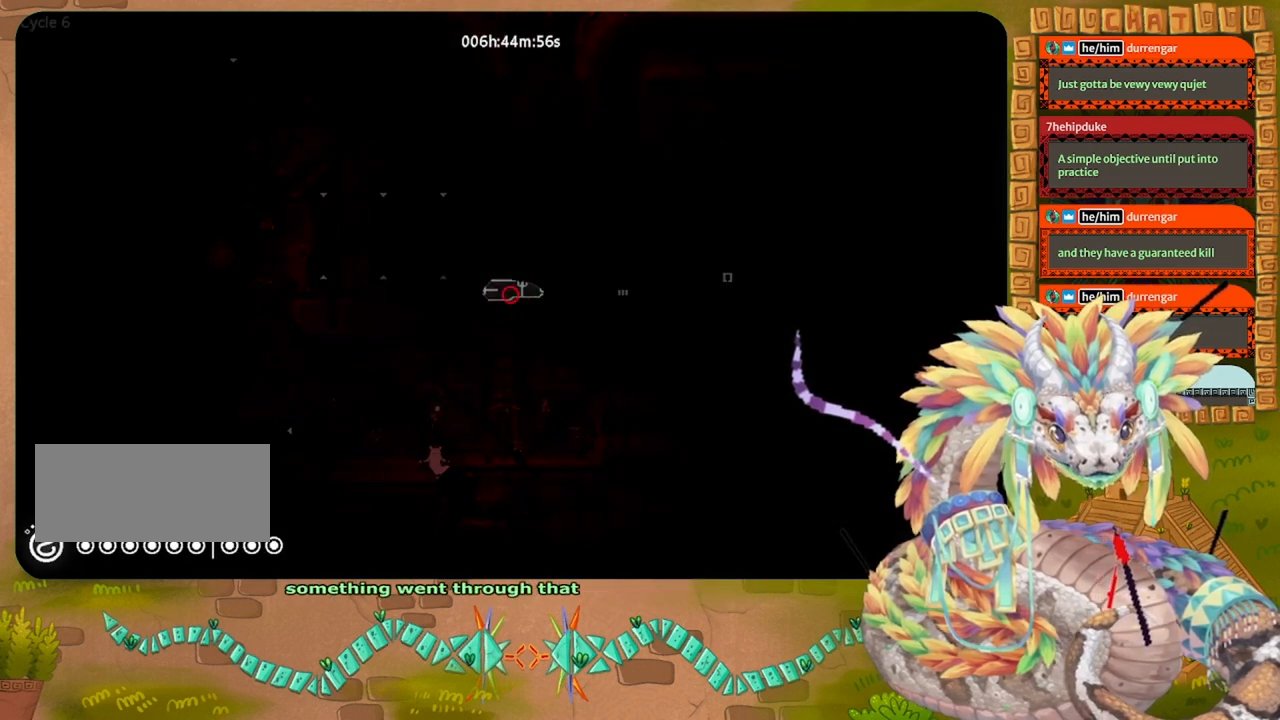
{"keys": [], "events": []}
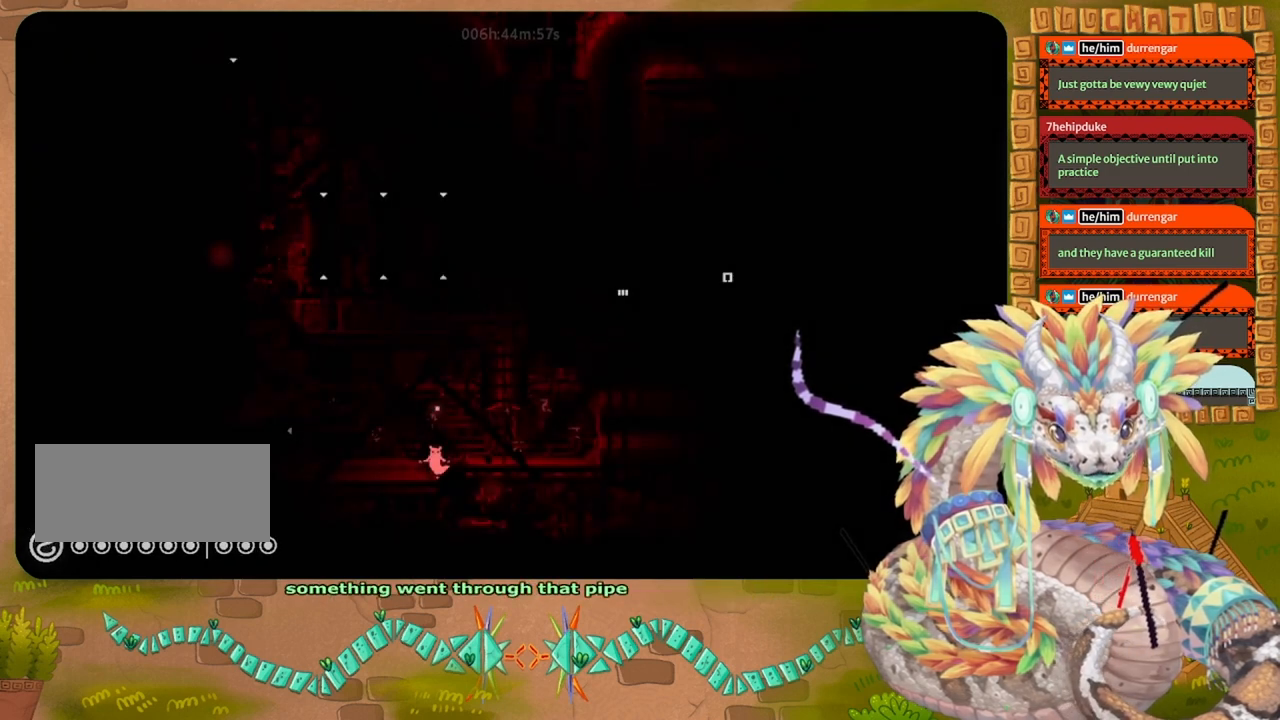
{"keys": [], "events": []}
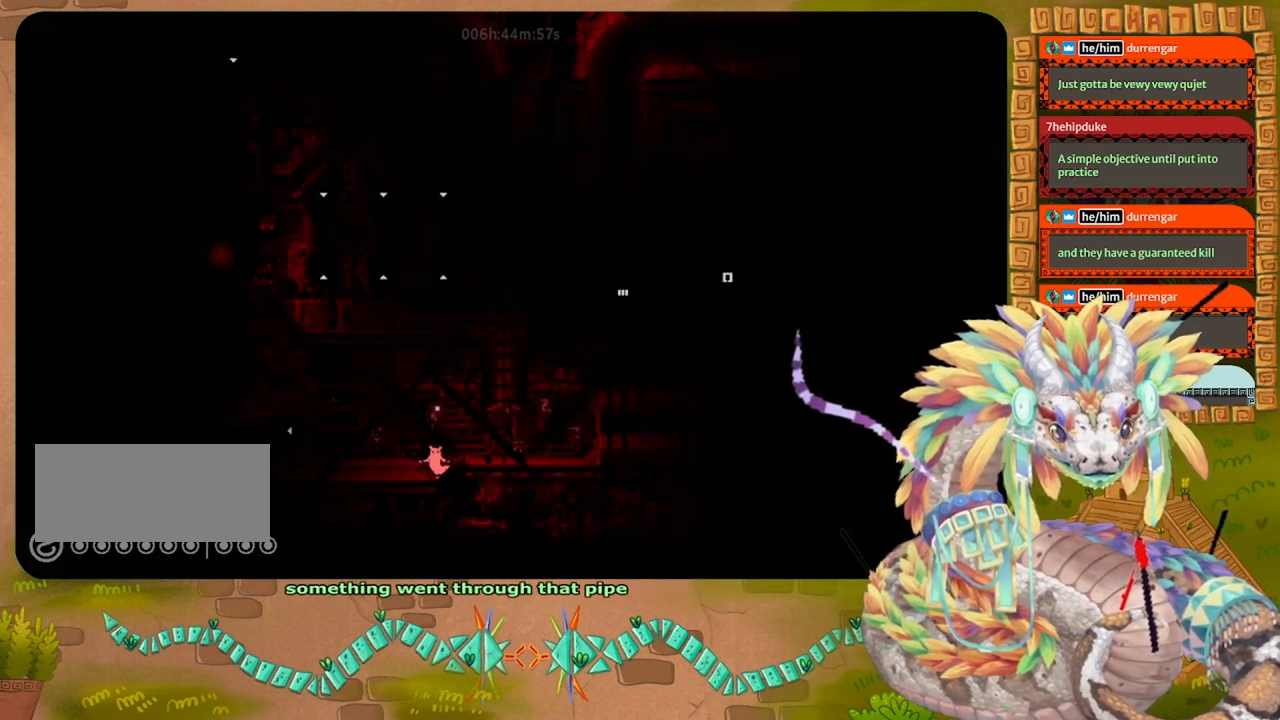
{"keys": [], "events": [[133, "right", "down"], [233, "right", "up"]]}
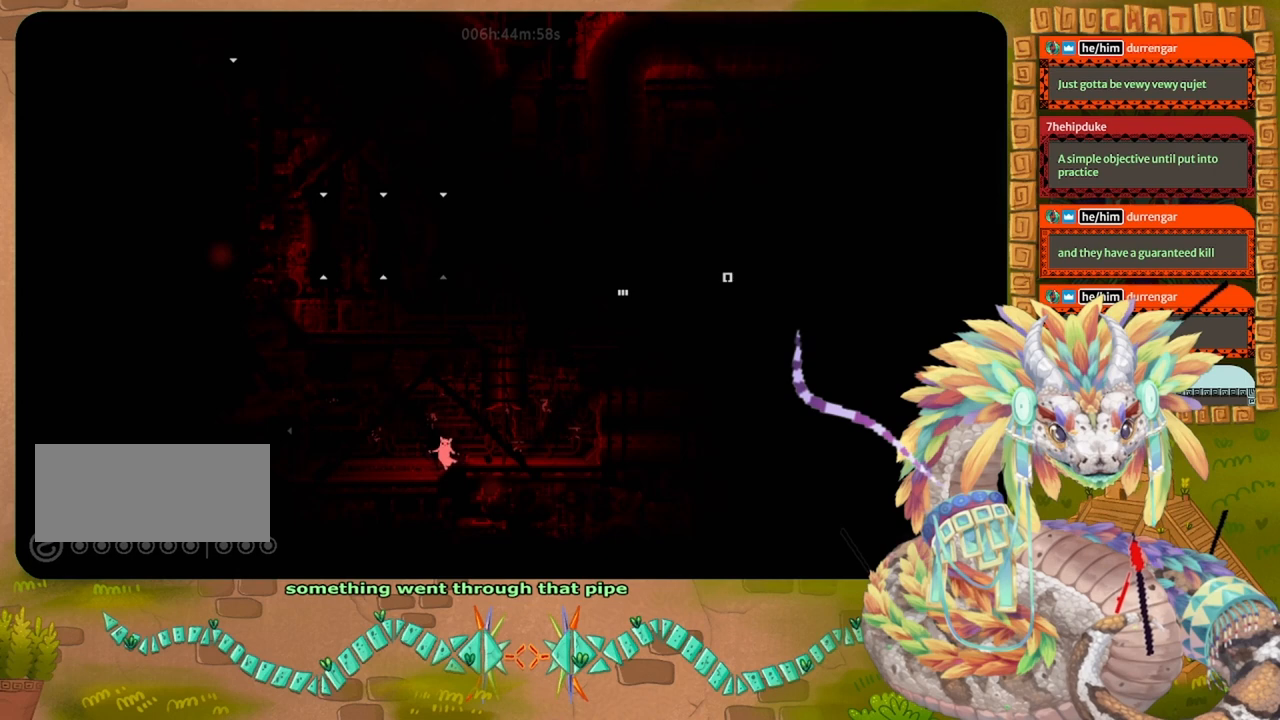
{"keys": [], "events": [[167, "right", "down"], [267, "right", "up"]]}
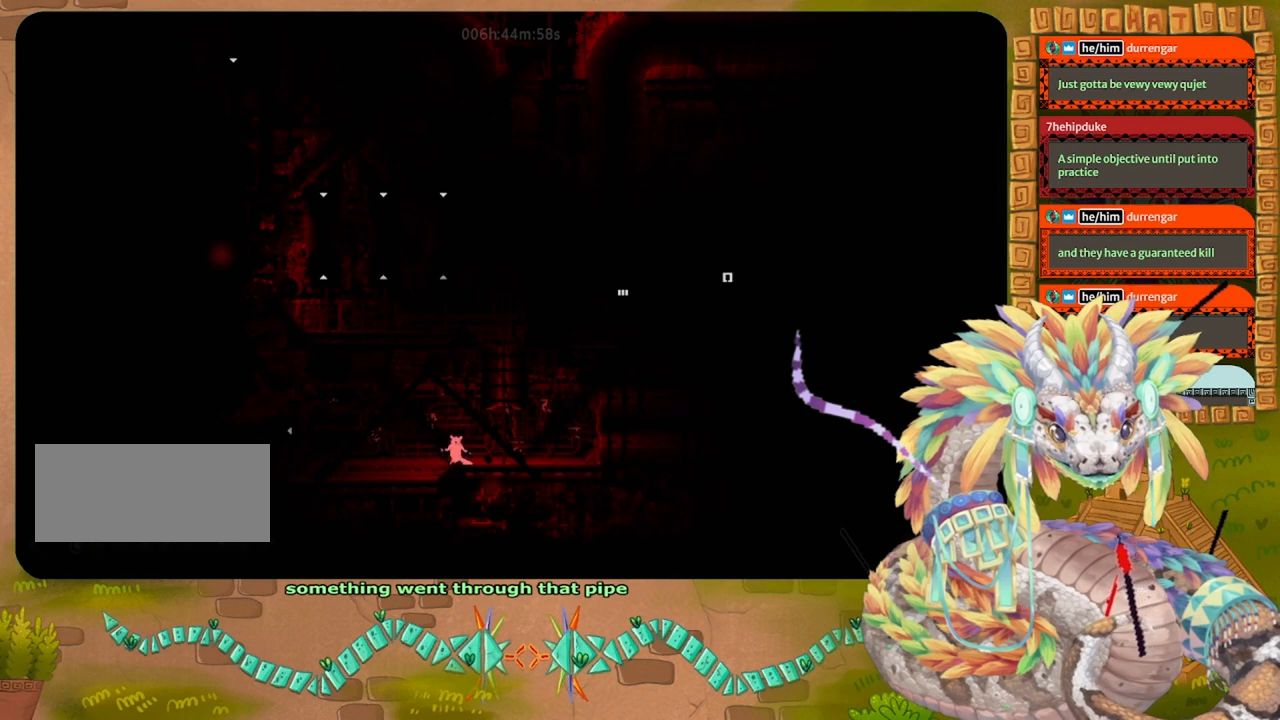
{"keys": ["up"], "events": [[33, "right", "down"], [100, "jump", "down"], [200, "up", "down"], [267, "right", "up"], [333, "jump", "up"]]}
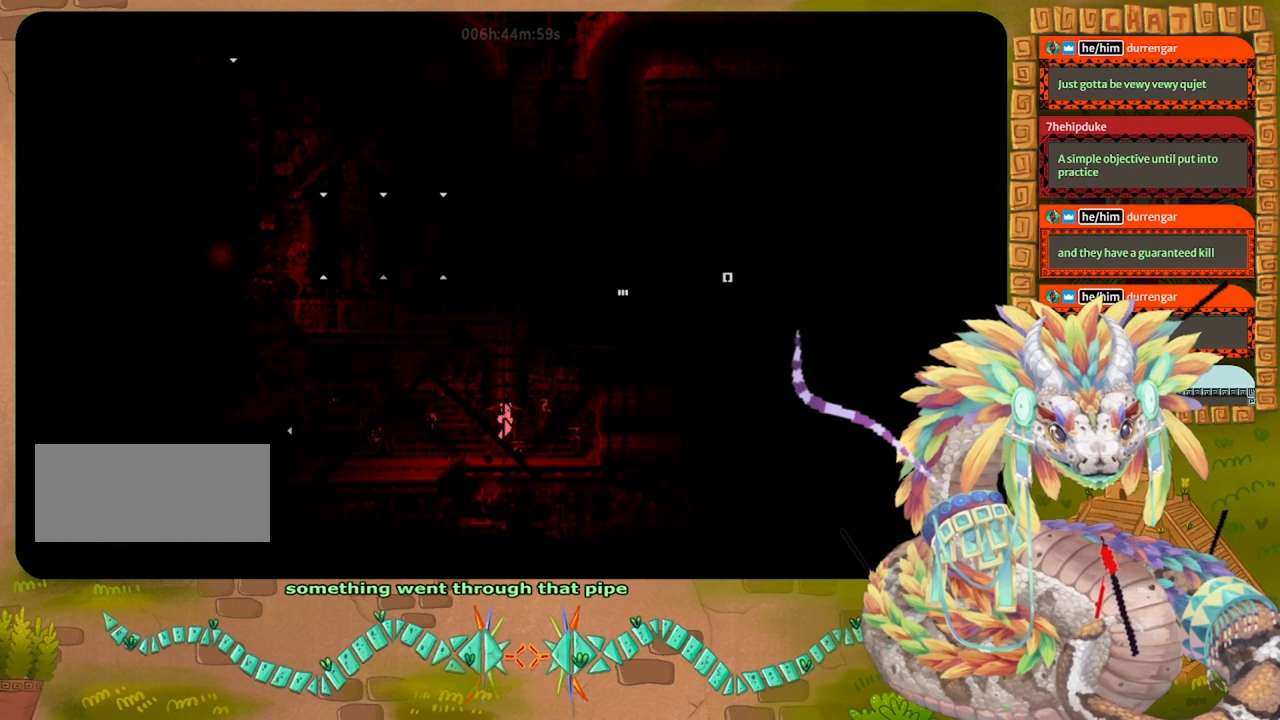
{"keys": ["up"], "events": []}
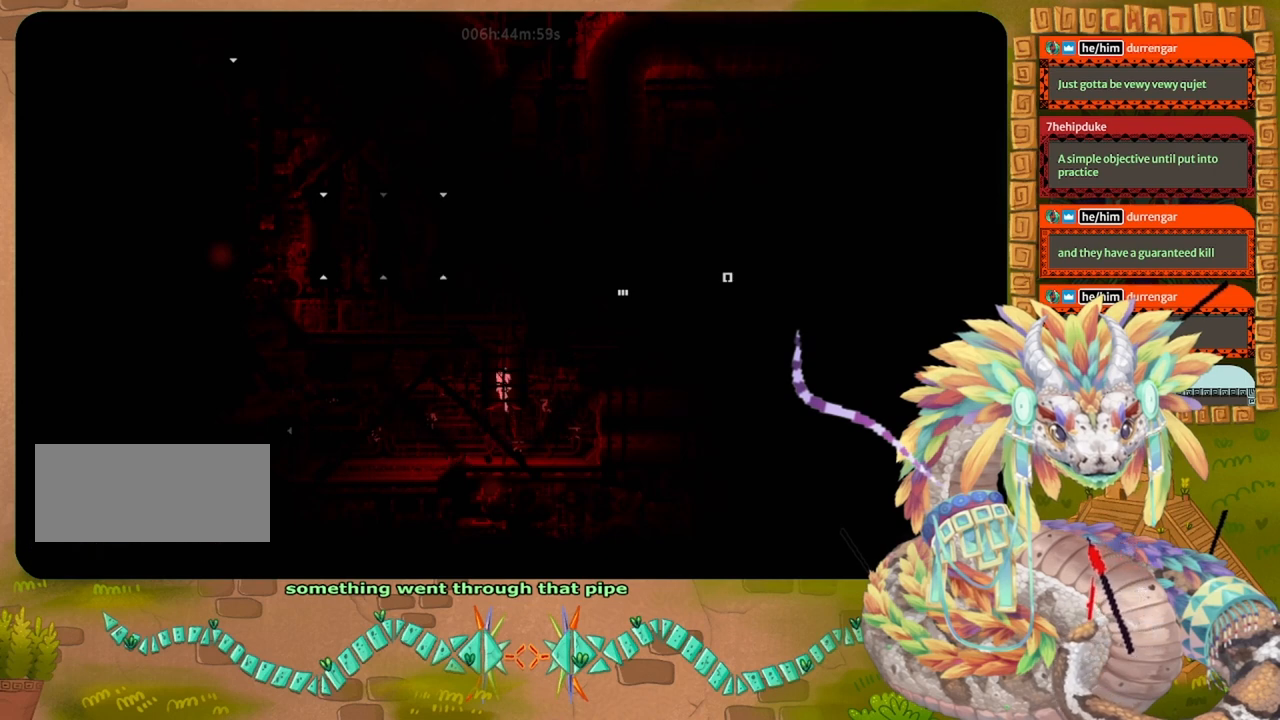
{"keys": ["up"], "events": []}
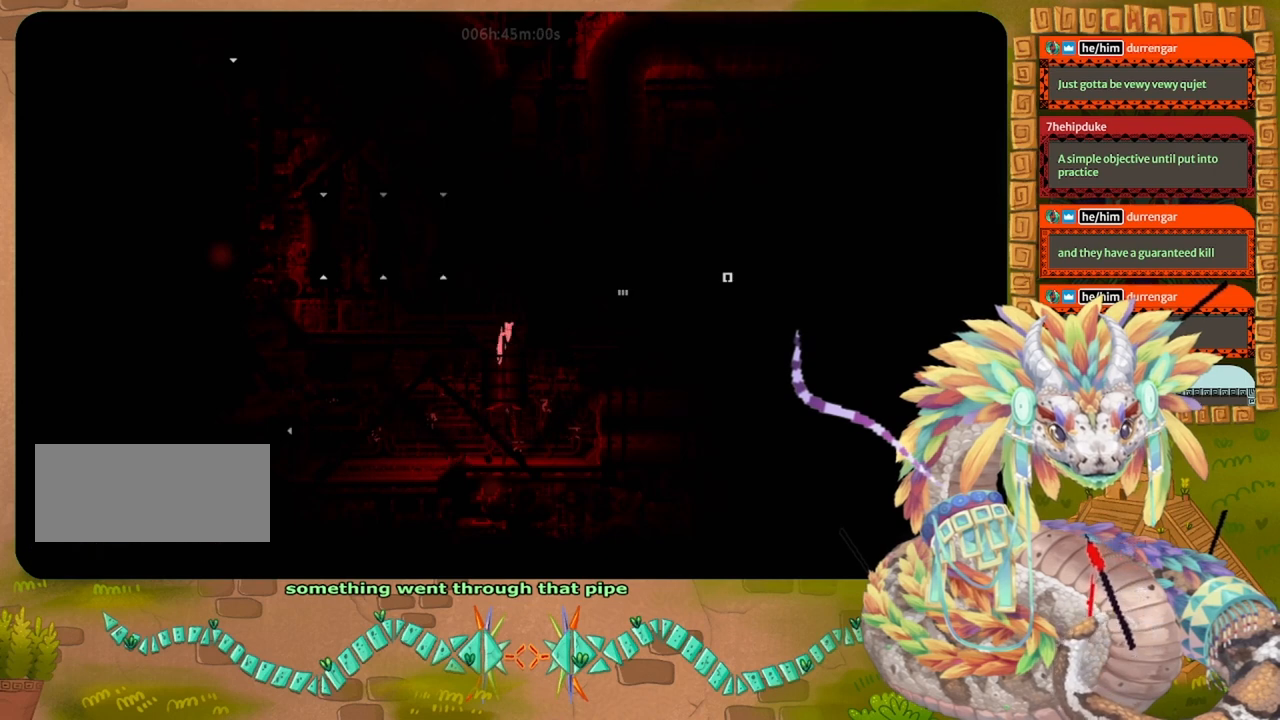
{"keys": ["down"], "events": [[100, "up", "up"], [433, "down", "down"]]}
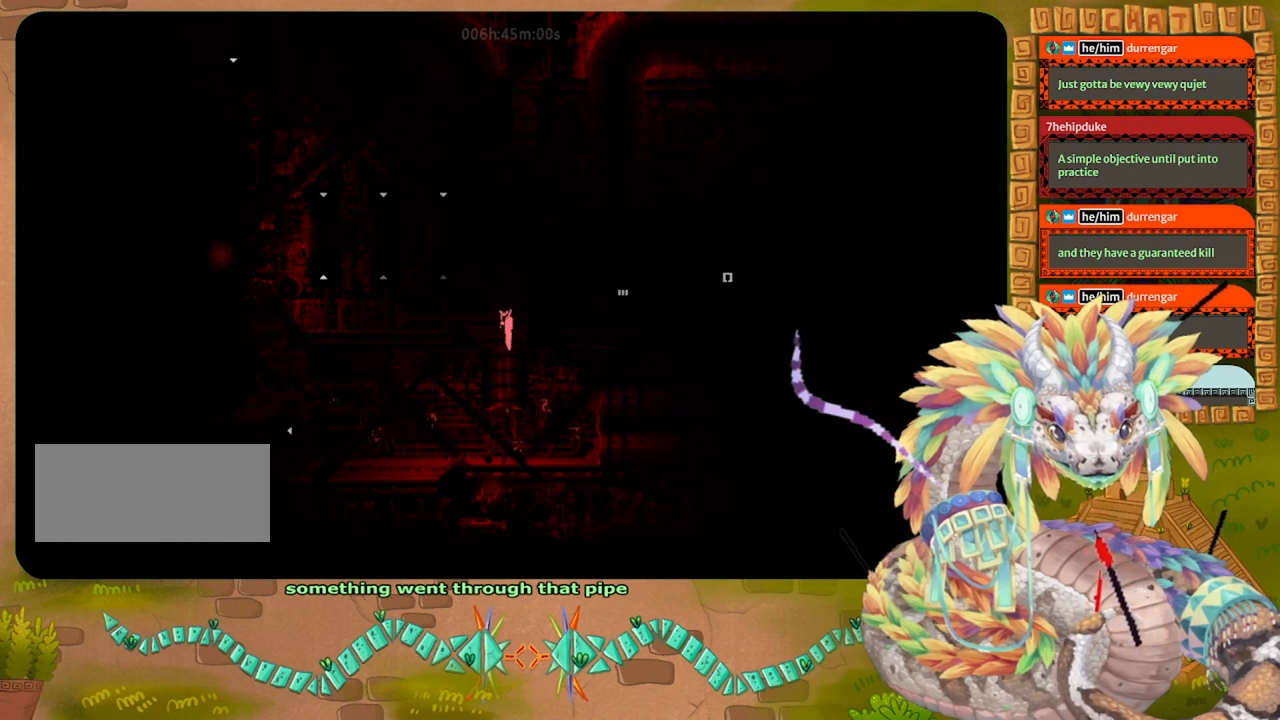
{"keys": ["down"], "events": []}
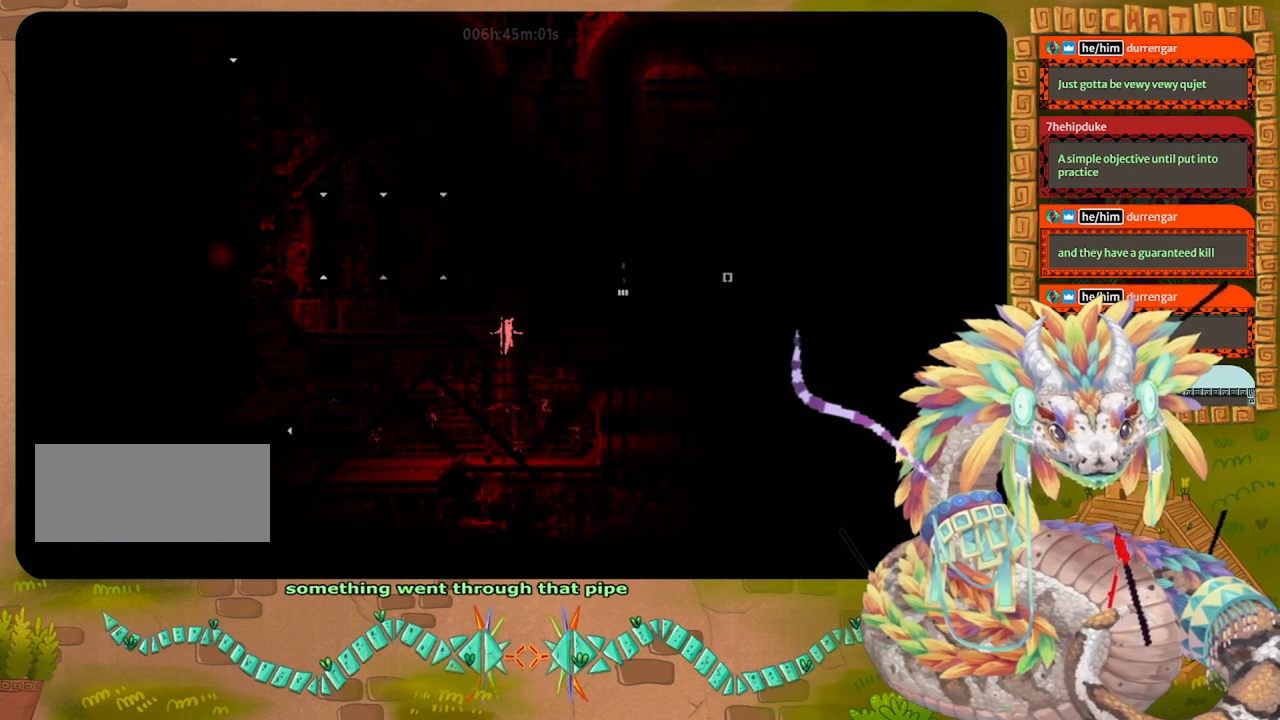
{"keys": [], "events": [[367, "down", "up"]]}
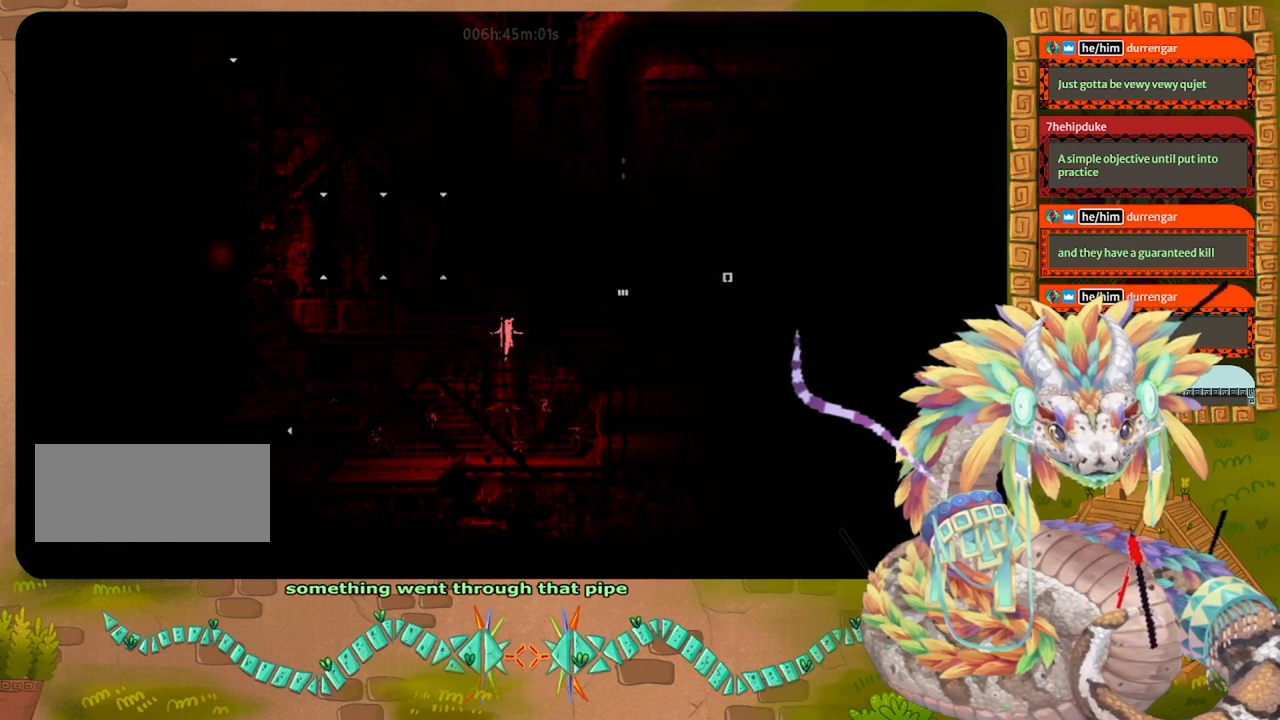
{"keys": ["down"], "events": [[67, "down", "down"]]}